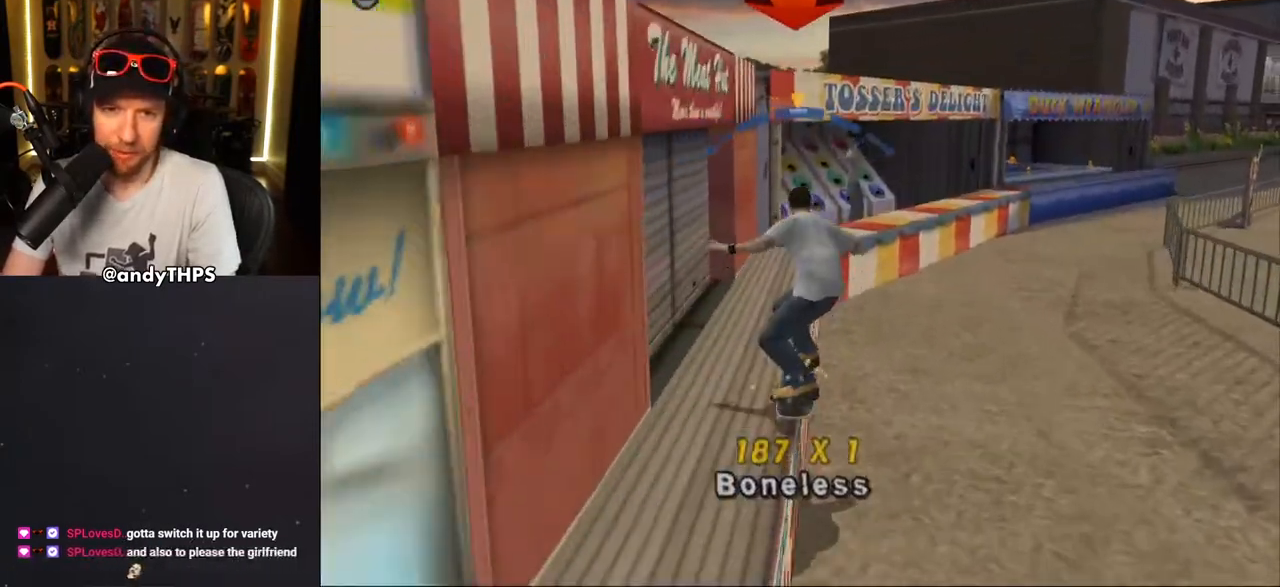
Gameplay with a controller (PlayStation layout); each line is a JSON object with the inputs held at the frame after it. "events" lists button and stick changes between this image and that frame as [ms after this image, input, new state], when the widget could be followed in between. Not read: L2 R2.
{"buttons": ["CROSS"], "left_stick": "center", "right_stick": "center", "events": [[133, "CROSS", "down"], [133, "TRIANGLE", "up"], [317, "DPAD_UP", "up"]]}
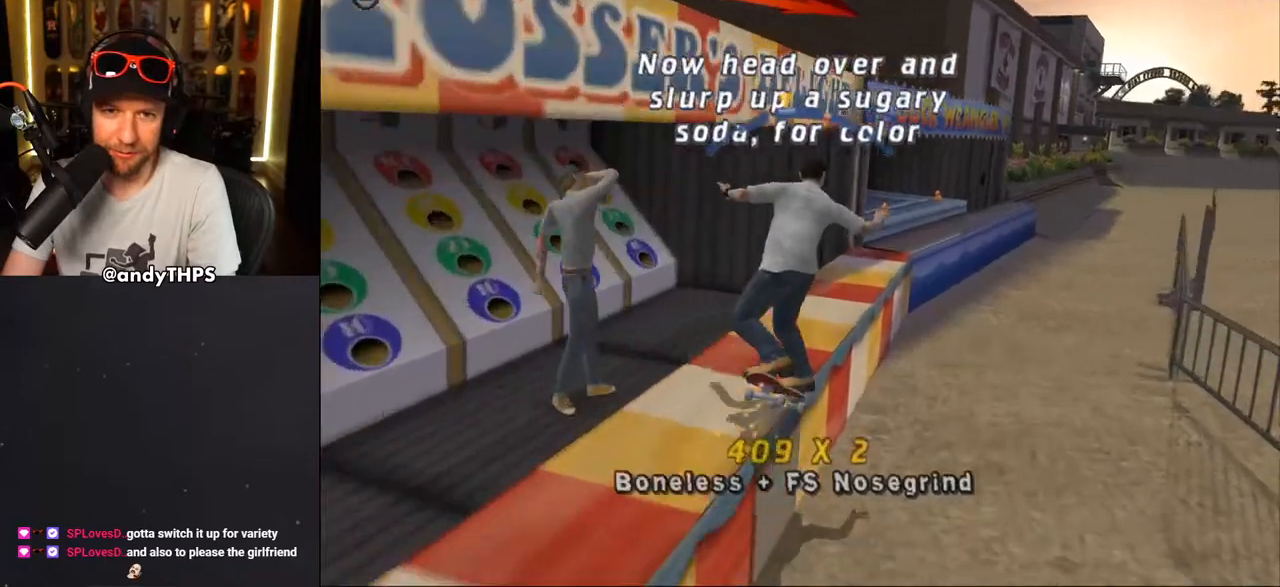
{"buttons": ["CROSS"], "left_stick": "center", "right_stick": "center", "events": [[117, "DPAD_RIGHT", "down"], [150, "DPAD_RIGHT", "up"], [367, "DPAD_LEFT", "down"], [500, "DPAD_LEFT", "up"]]}
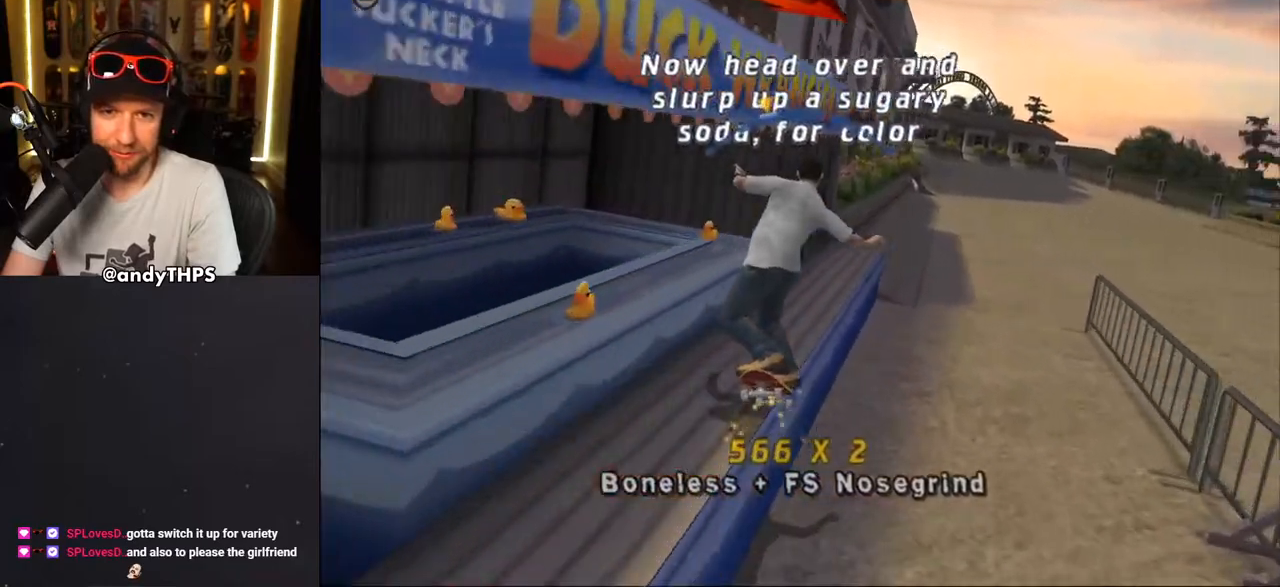
{"buttons": ["CROSS"], "left_stick": "center", "right_stick": "center", "events": [[167, "DPAD_RIGHT", "down"], [383, "CROSS", "up"], [383, "DPAD_RIGHT", "up"], [433, "CROSS", "down"]]}
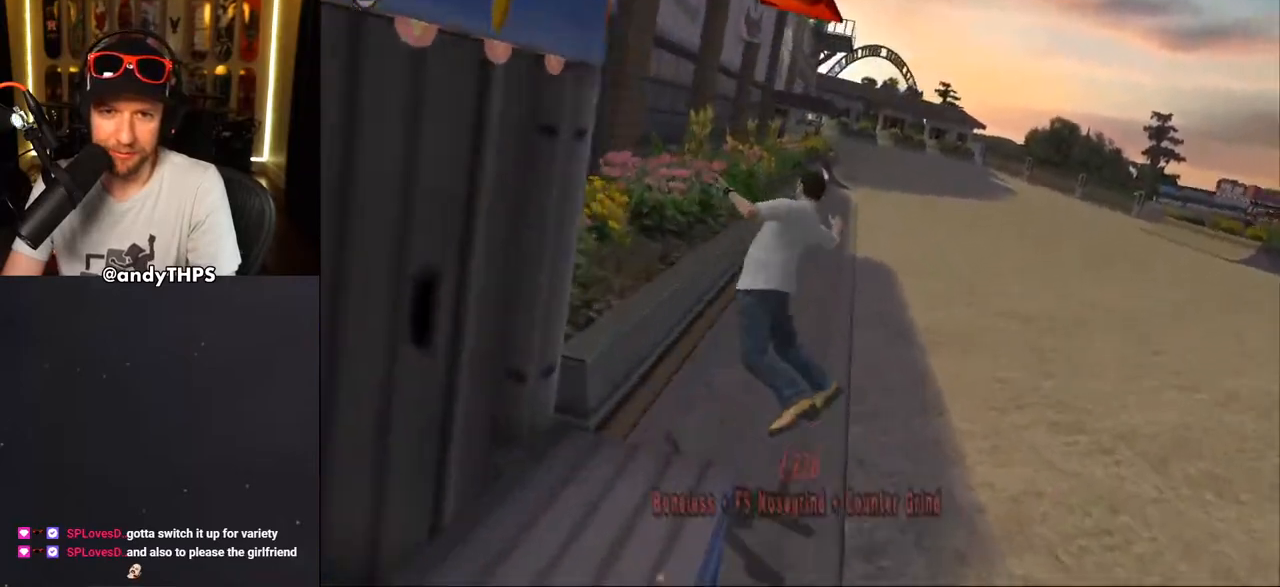
{"buttons": [], "left_stick": "center", "right_stick": "down-left", "events": [[367, "CROSS", "up"], [500, "right_stick", "down-left"]]}
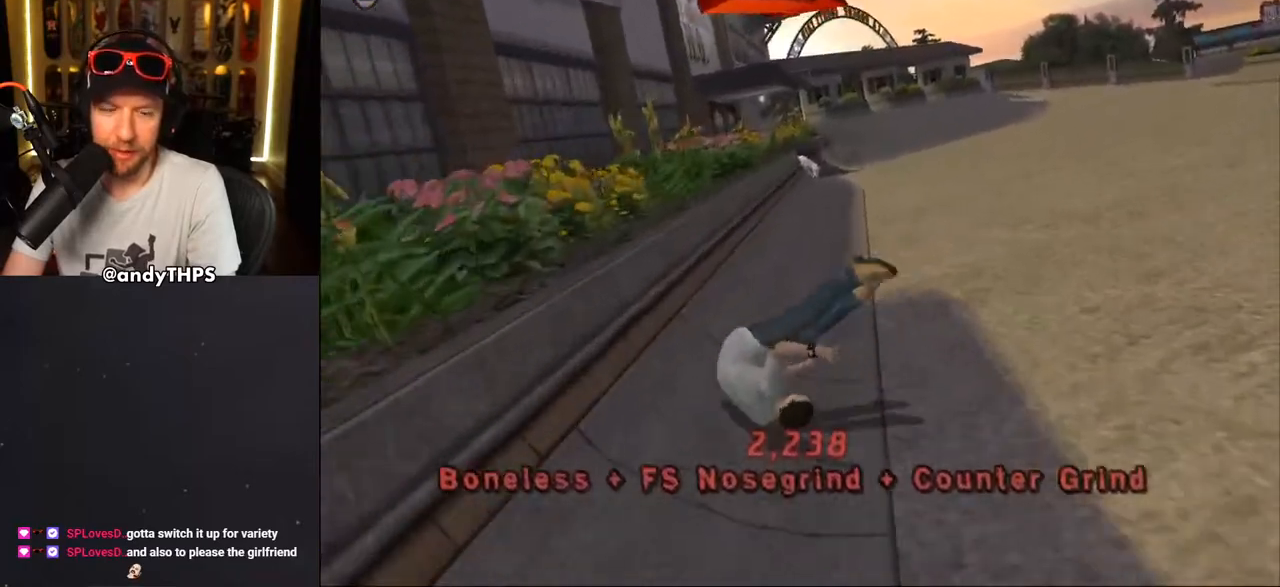
{"buttons": [], "left_stick": "center", "right_stick": "center", "events": [[50, "START", "down"], [283, "right_stick", "center"], [300, "DPAD_DOWN", "down"], [383, "DPAD_DOWN", "up"], [467, "START", "up"]]}
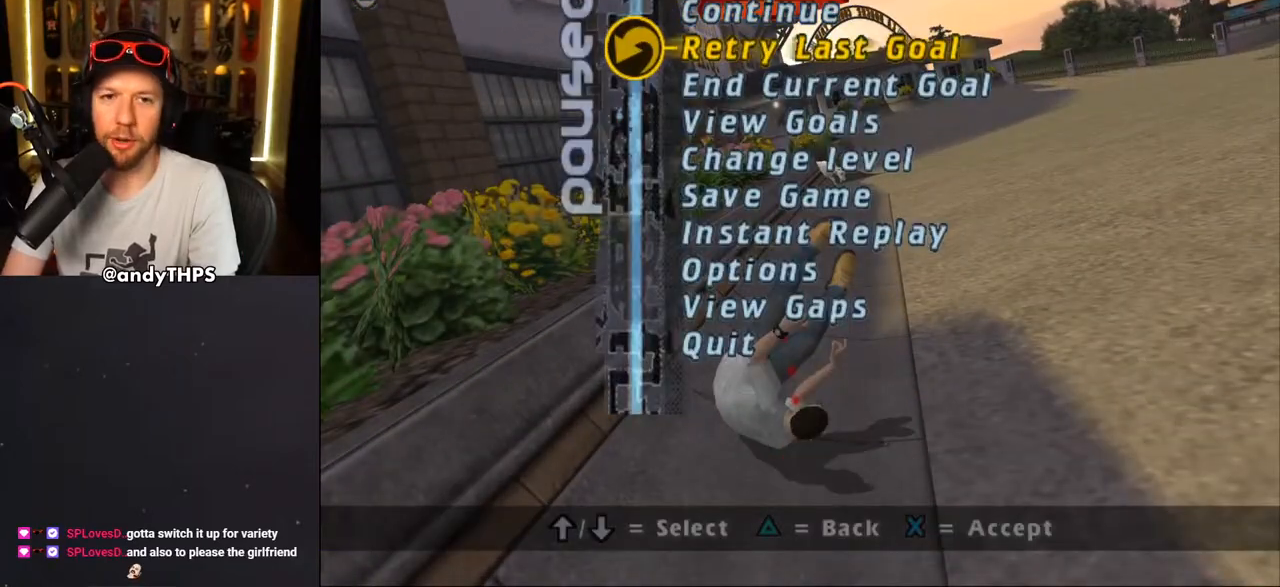
{"buttons": ["DPAD_UP"], "left_stick": "center", "right_stick": "center", "events": [[433, "DPAD_UP", "down"]]}
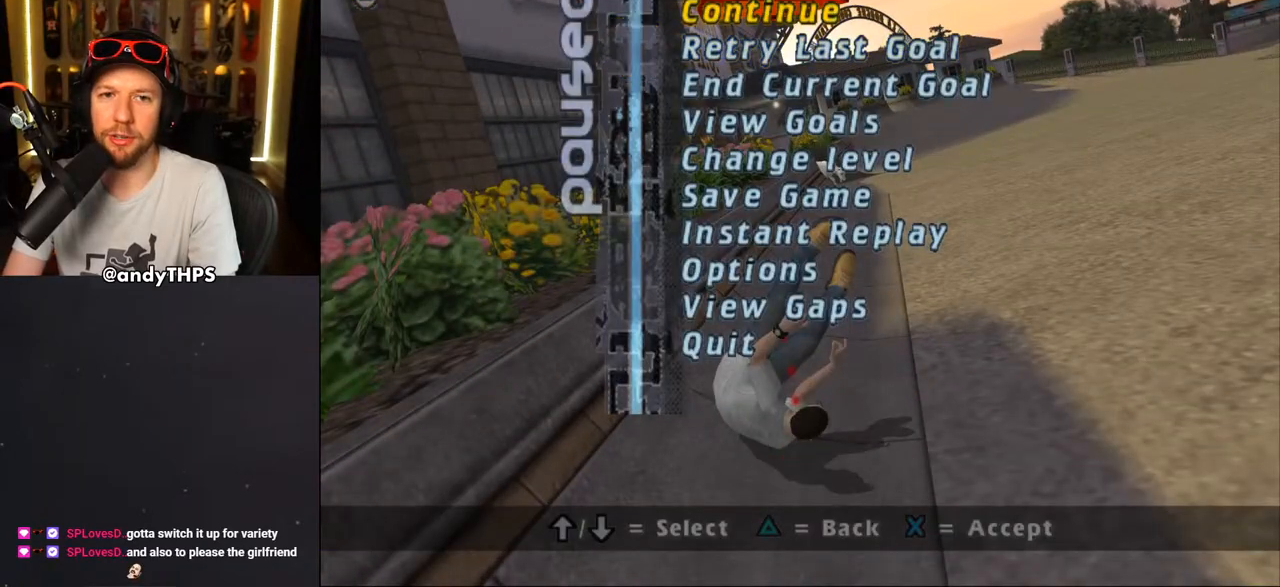
{"buttons": ["CROSS"], "left_stick": "center", "right_stick": "center", "events": [[33, "DPAD_UP", "up"], [250, "DPAD_DOWN", "down"], [367, "DPAD_DOWN", "up"], [400, "DPAD_DOWN", "down"], [467, "DPAD_DOWN", "up"], [500, "CROSS", "down"]]}
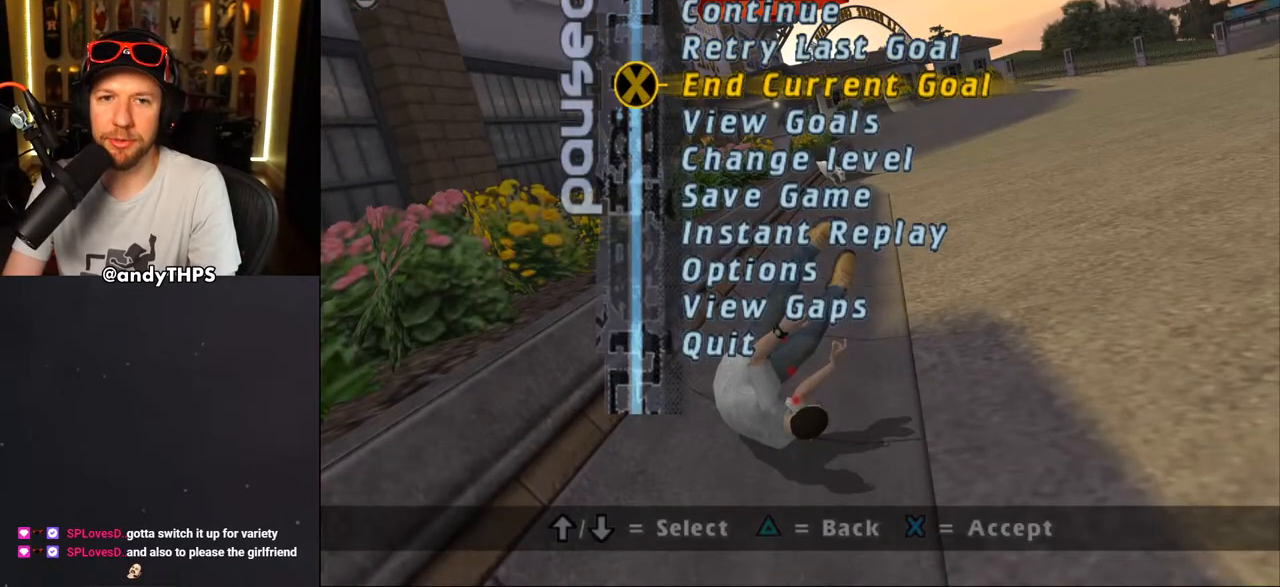
{"buttons": ["CROSS", "DPAD_RIGHT"], "left_stick": "center", "right_stick": "center", "events": [[83, "CROSS", "up"], [233, "CROSS", "down"], [333, "DPAD_RIGHT", "down"], [333, "R1", "down"], [467, "R1", "up"]]}
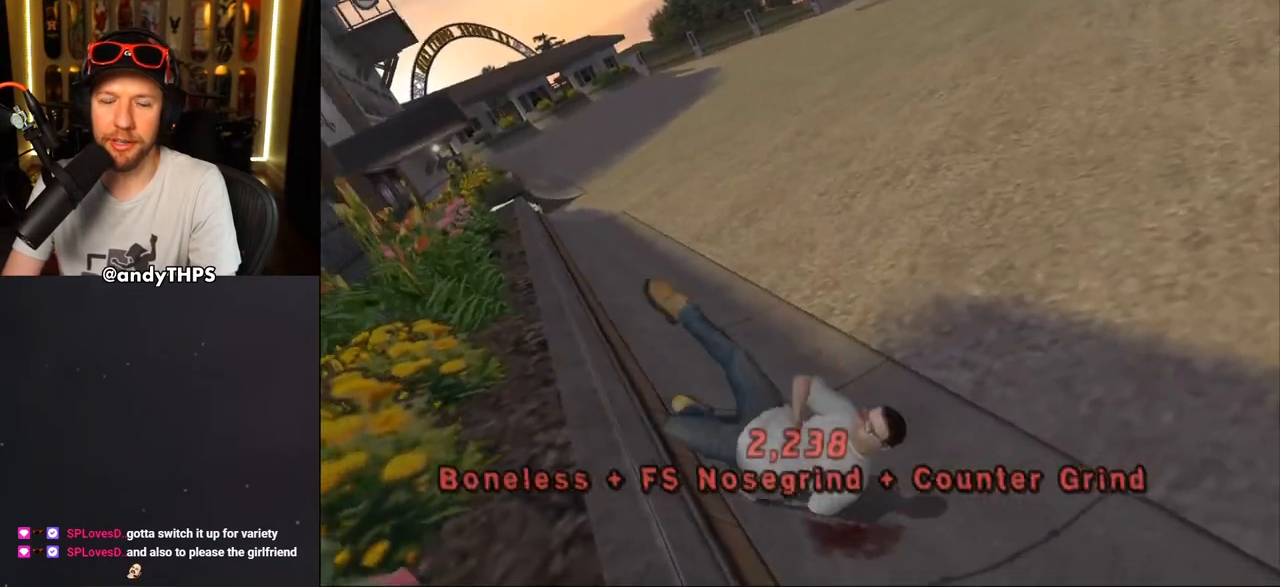
{"buttons": ["CROSS", "R1", "DPAD_RIGHT"], "left_stick": "center", "right_stick": "center", "events": [[50, "R1", "down"], [150, "R1", "up"], [233, "R1", "down"], [350, "R1", "up"], [483, "R1", "down"]]}
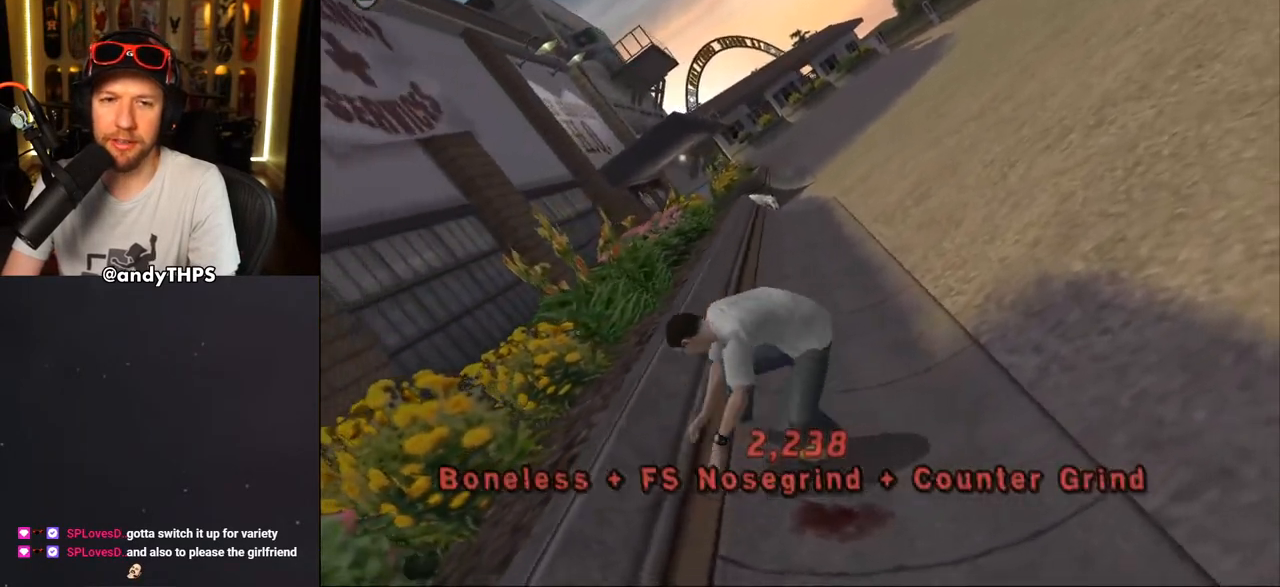
{"buttons": ["CROSS", "R1", "DPAD_RIGHT"], "left_stick": "center", "right_stick": "center", "events": [[100, "R1", "up"], [217, "R1", "down"], [317, "R1", "up"], [417, "R1", "down"]]}
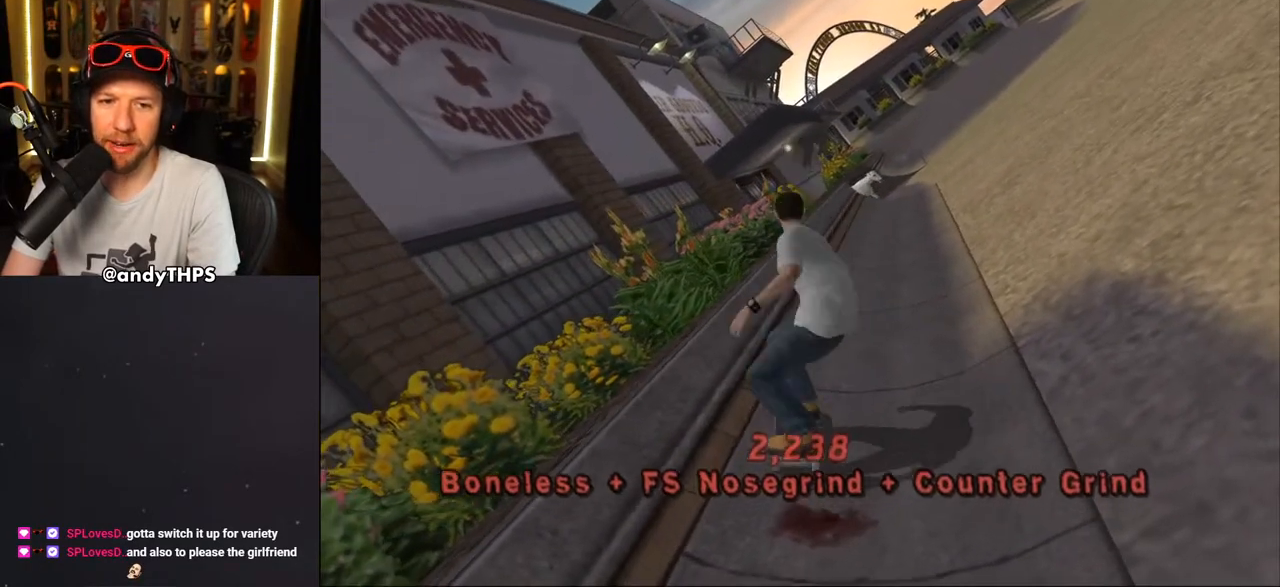
{"buttons": ["CROSS"], "left_stick": "center", "right_stick": "center", "events": [[17, "R1", "up"], [417, "DPAD_RIGHT", "up"]]}
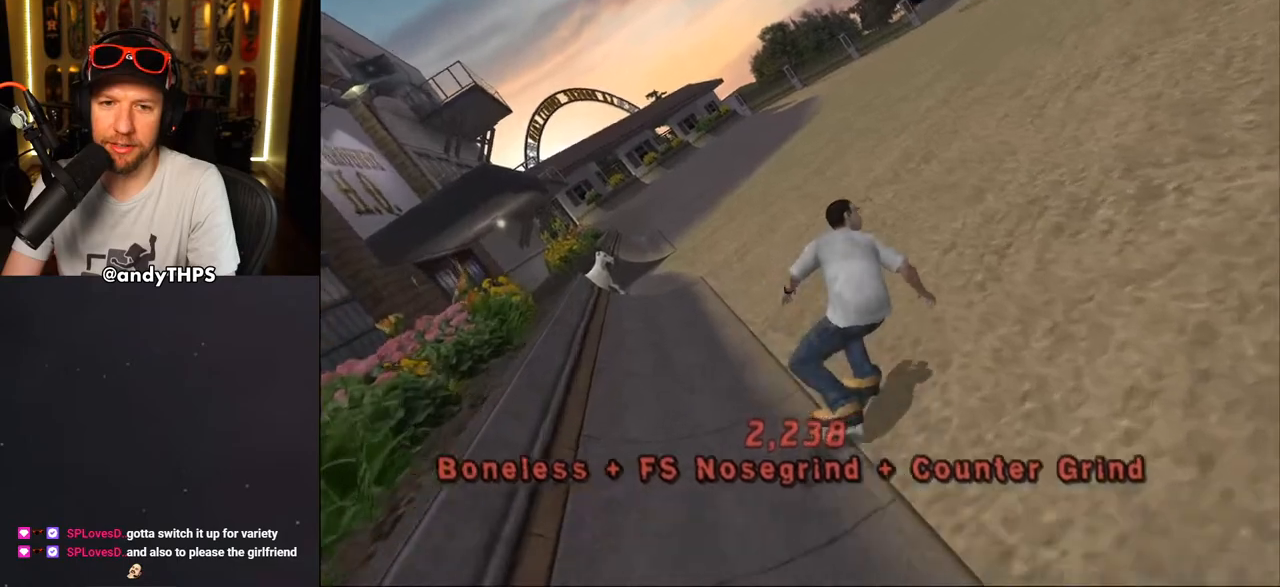
{"buttons": ["CROSS"], "left_stick": "center", "right_stick": "center", "events": [[83, "CROSS", "up"], [167, "CROSS", "down"]]}
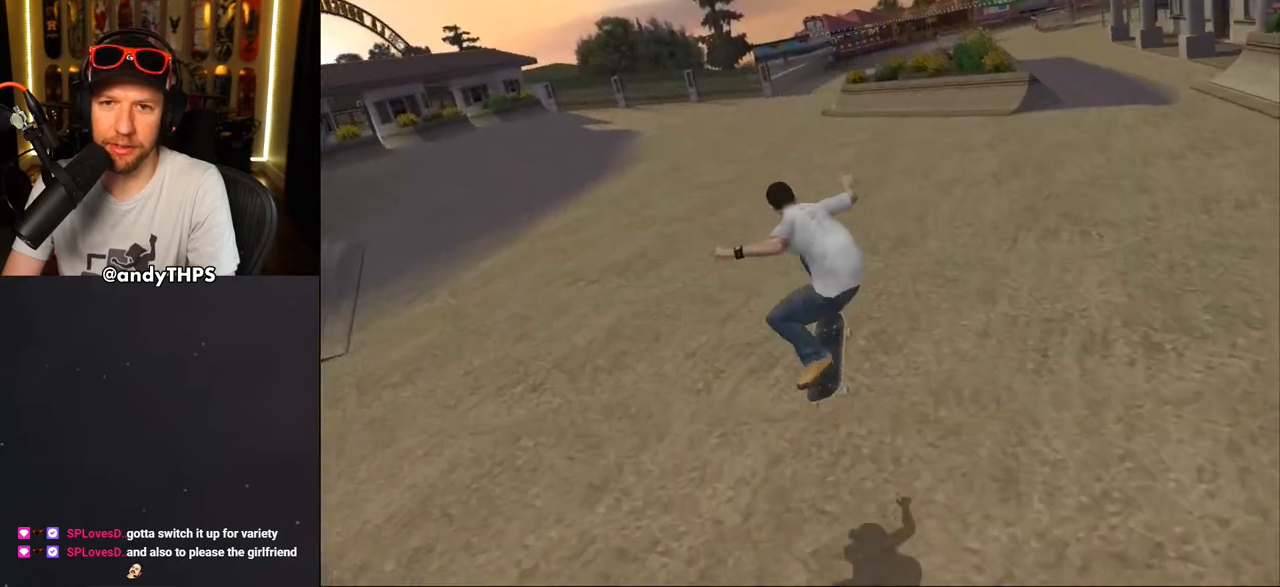
{"buttons": ["CROSS", "DPAD_DOWN", "DPAD_LEFT"], "left_stick": "center", "right_stick": "center", "events": [[133, "DPAD_DOWN", "down"], [267, "L1", "down"], [267, "R1", "down"], [433, "DPAD_LEFT", "down"], [433, "R1", "up"], [467, "L1", "up"]]}
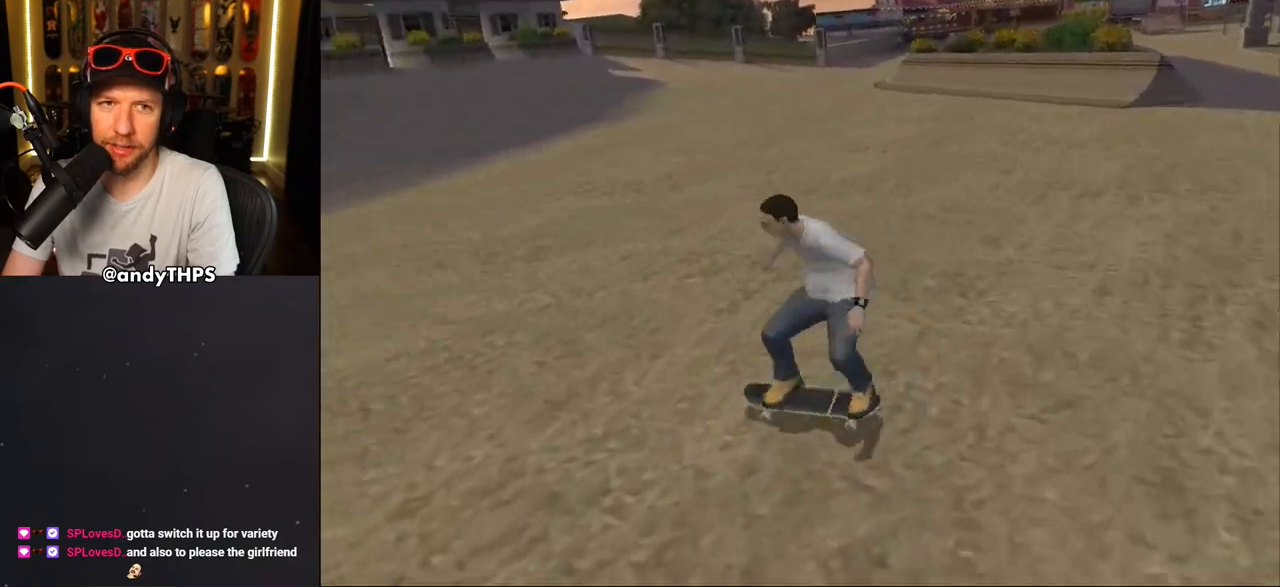
{"buttons": ["CROSS", "DPAD_RIGHT"], "left_stick": "center", "right_stick": "center", "events": [[133, "DPAD_LEFT", "up"], [400, "DPAD_DOWN", "up"], [400, "DPAD_RIGHT", "down"]]}
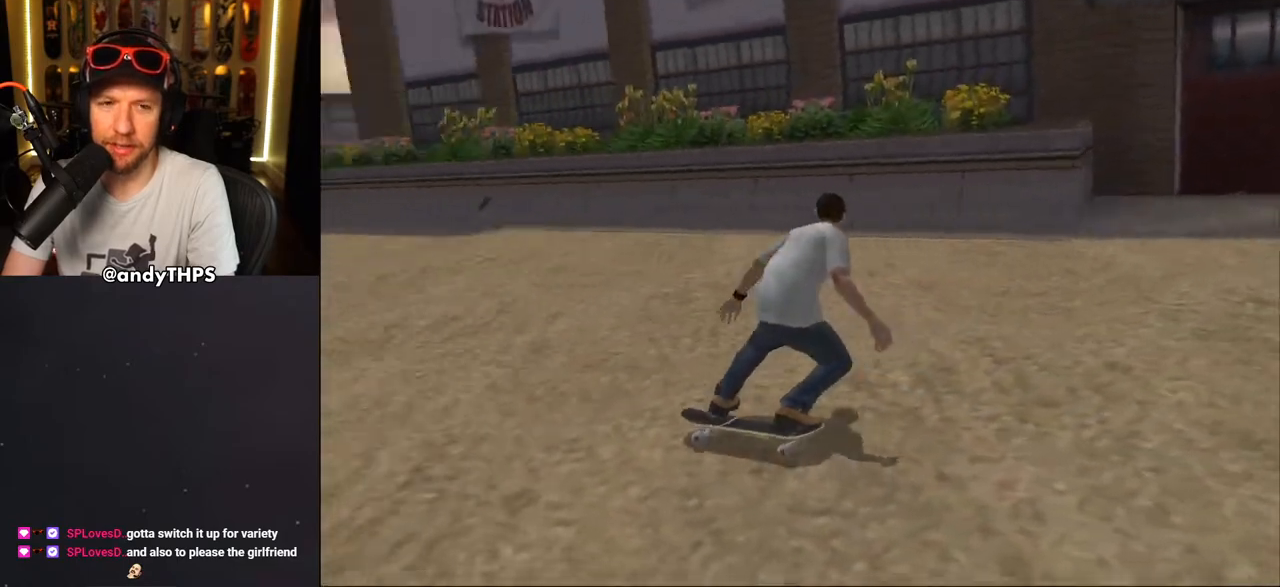
{"buttons": ["CROSS", "DPAD_RIGHT"], "left_stick": "center", "right_stick": "center", "events": [[233, "DPAD_DOWN", "down"], [400, "DPAD_DOWN", "up"]]}
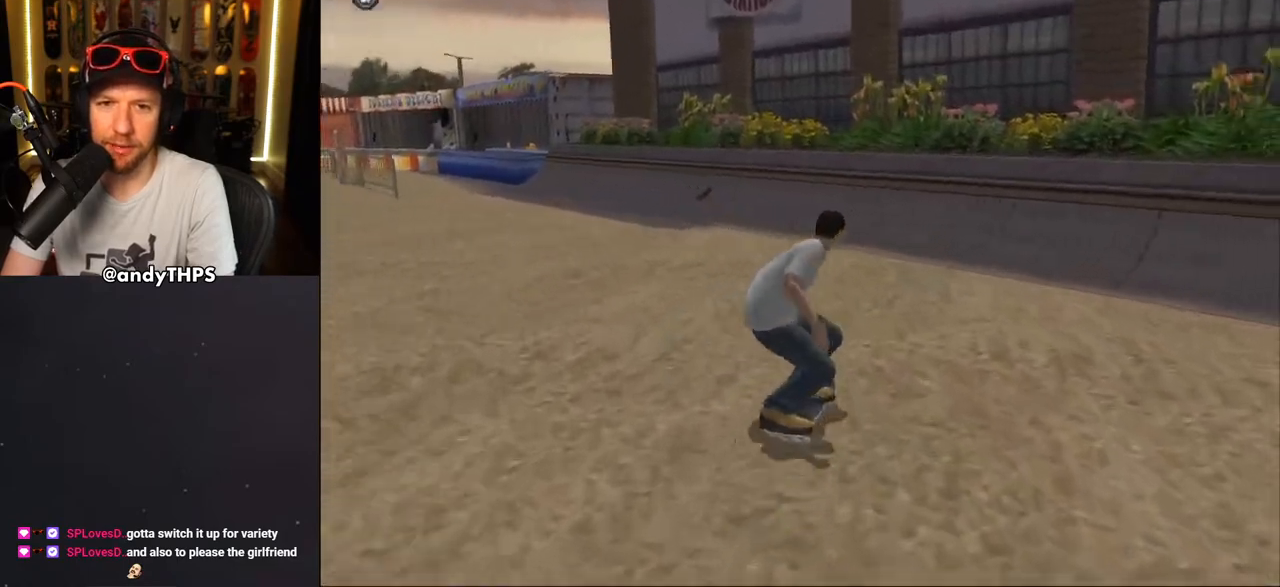
{"buttons": ["CROSS", "TRIANGLE", "DPAD_RIGHT"], "left_stick": "center", "right_stick": "center", "events": [[50, "DPAD_RIGHT", "up"], [167, "DPAD_RIGHT", "down"], [283, "DPAD_RIGHT", "up"], [433, "TRIANGLE", "down"], [467, "DPAD_RIGHT", "down"]]}
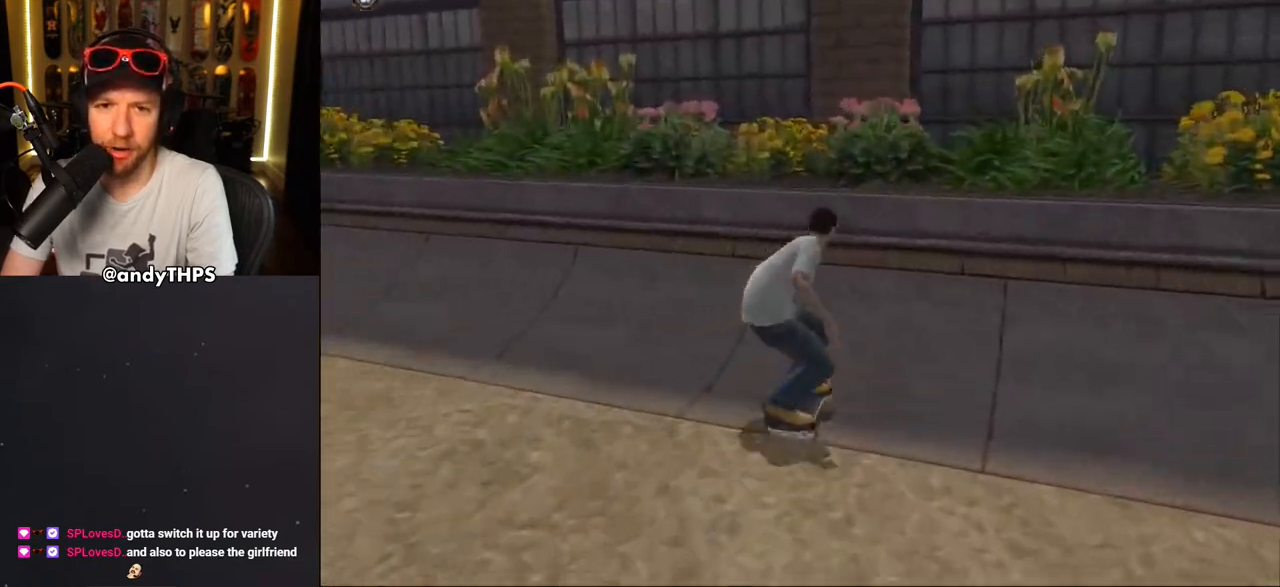
{"buttons": ["CROSS", "TRIANGLE"], "left_stick": "center", "right_stick": "center", "events": [[67, "DPAD_RIGHT", "up"]]}
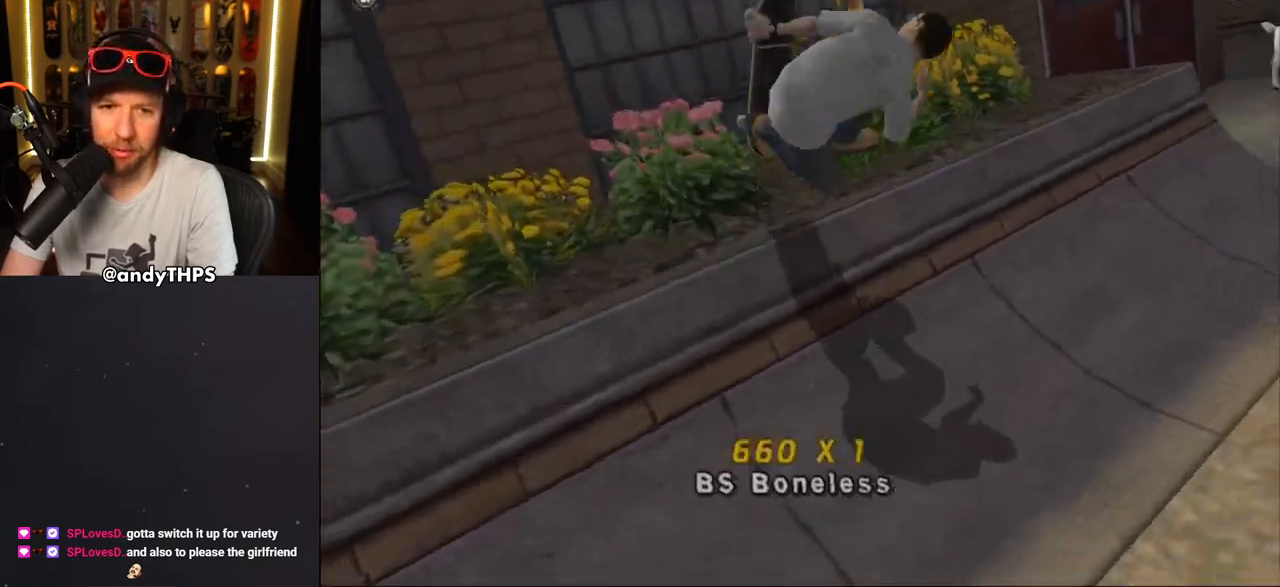
{"buttons": ["CROSS"], "left_stick": "center", "right_stick": "center", "events": [[250, "TRIANGLE", "up"]]}
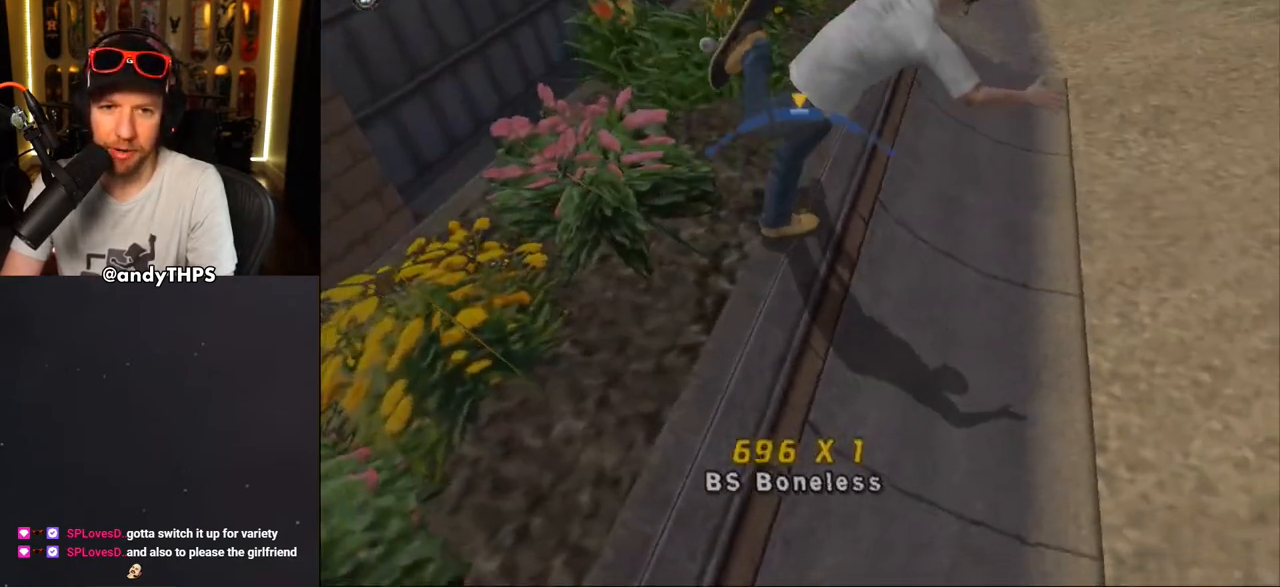
{"buttons": ["DPAD_DOWN"], "left_stick": "center", "right_stick": "center", "events": [[17, "DPAD_DOWN", "down"], [83, "CROSS", "up"]]}
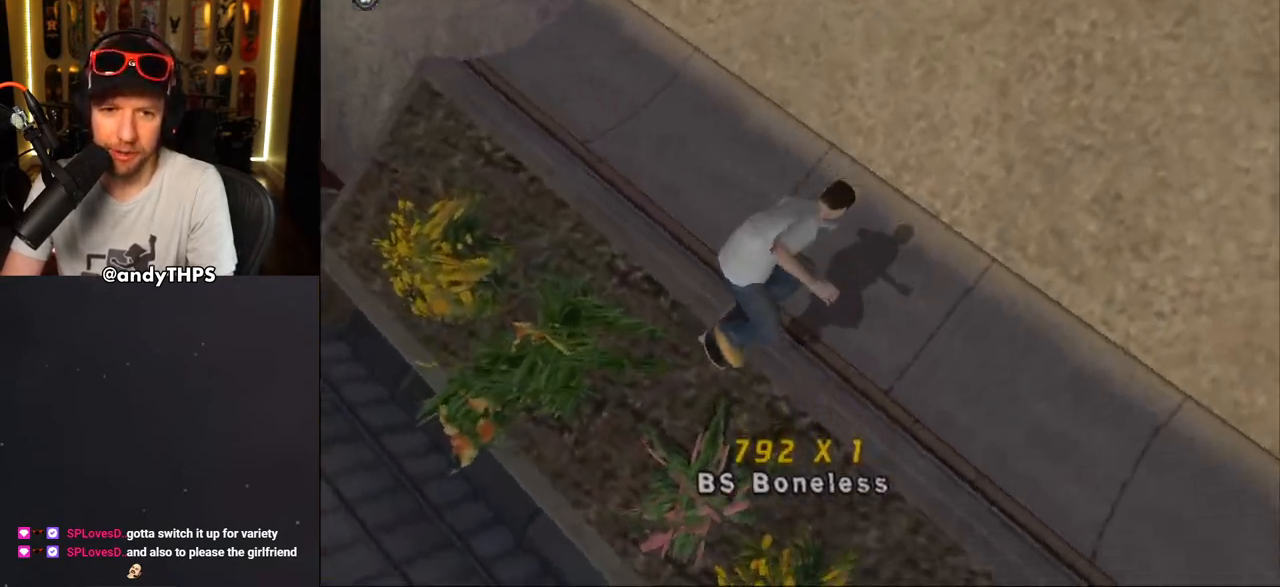
{"buttons": ["DPAD_DOWN"], "left_stick": "center", "right_stick": "center", "events": []}
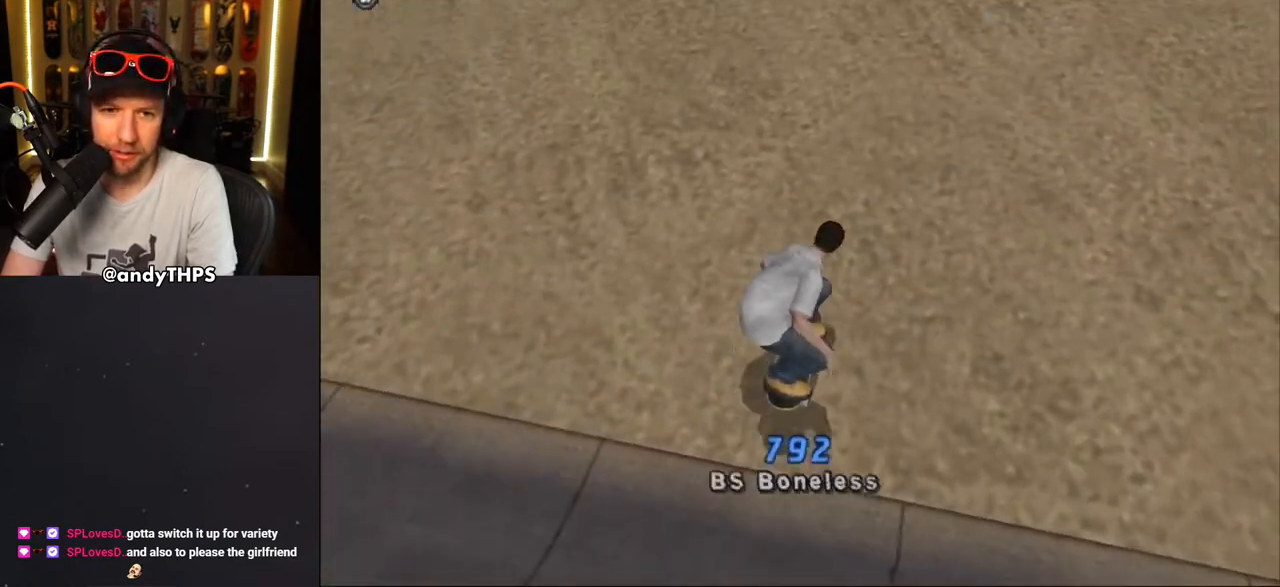
{"buttons": ["CROSS"], "left_stick": "center", "right_stick": "center", "events": [[167, "CROSS", "down"], [183, "L1", "down"], [183, "R1", "down"], [317, "L1", "up"], [317, "R1", "up"], [333, "DPAD_DOWN", "up"]]}
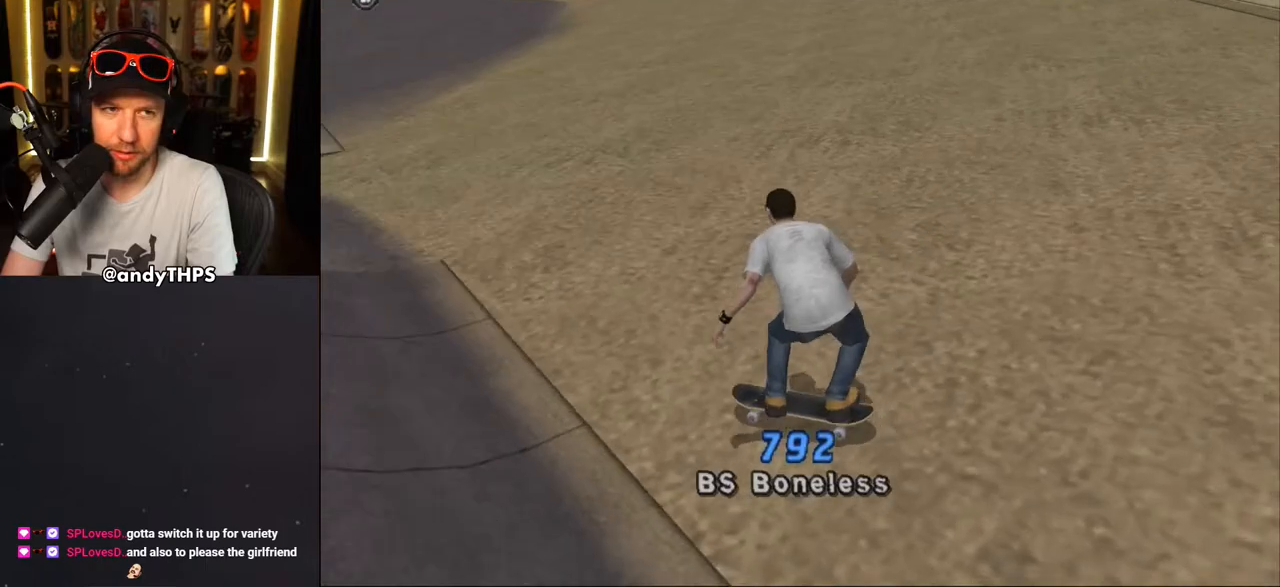
{"buttons": ["TRIANGLE", "DPAD_DOWN"], "left_stick": "center", "right_stick": "center", "events": [[117, "DPAD_RIGHT", "down"], [250, "DPAD_RIGHT", "up"], [467, "CROSS", "up"], [467, "DPAD_DOWN", "down"], [467, "TRIANGLE", "down"]]}
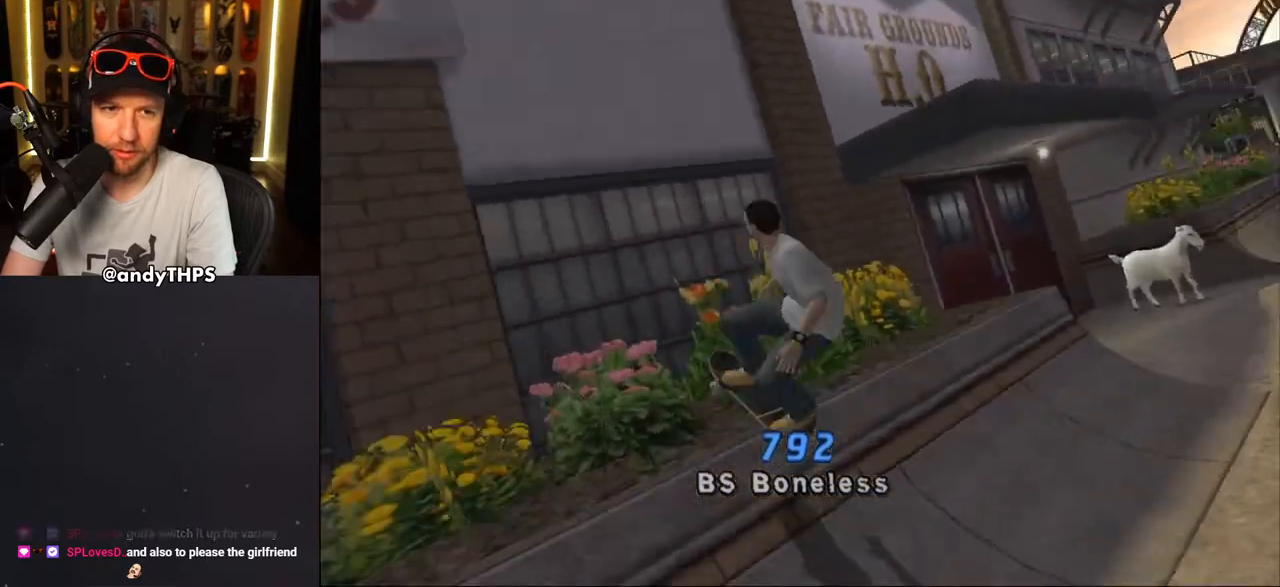
{"buttons": ["CROSS"], "left_stick": "center", "right_stick": "center", "events": [[300, "TRIANGLE", "up"], [350, "DPAD_DOWN", "up"], [367, "CROSS", "down"]]}
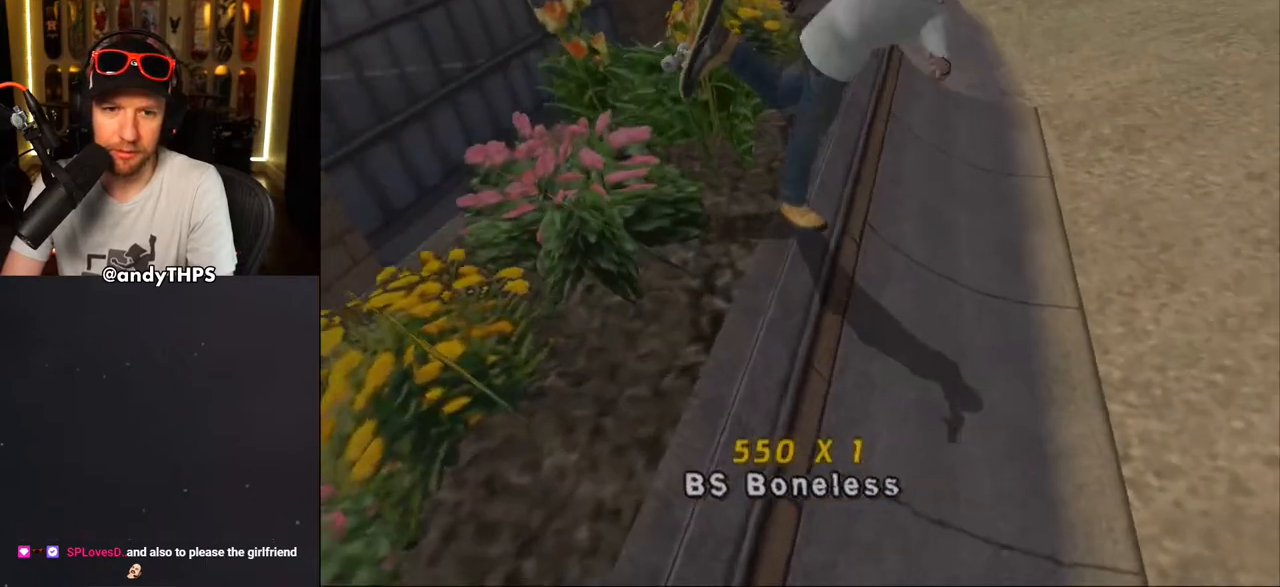
{"buttons": ["CROSS", "L1", "R1", "DPAD_DOWN"], "left_stick": "center", "right_stick": "center", "events": [[33, "DPAD_LEFT", "down"], [83, "CROSS", "up"], [117, "CROSS", "down"], [233, "CROSS", "up"], [283, "CROSS", "down"], [383, "R1", "down"], [433, "DPAD_DOWN", "down"], [433, "DPAD_LEFT", "up"], [467, "L1", "down"]]}
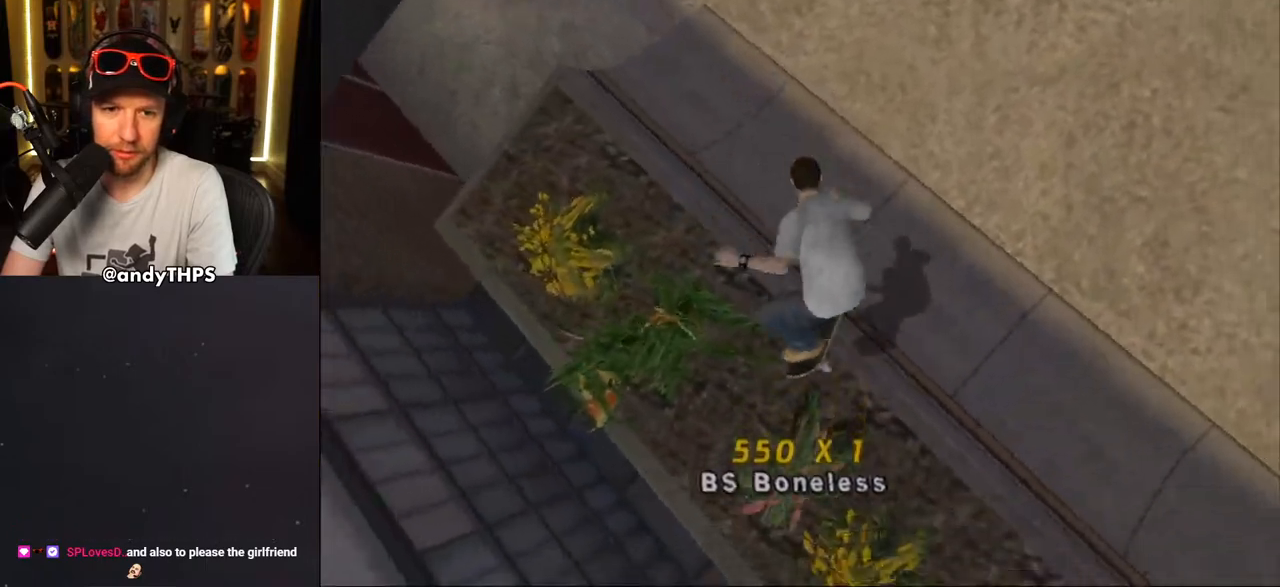
{"buttons": ["CROSS", "L1", "DPAD_DOWN"], "left_stick": "center", "right_stick": "center", "events": [[33, "DPAD_LEFT", "down"], [167, "DPAD_LEFT", "up"], [183, "R1", "up"]]}
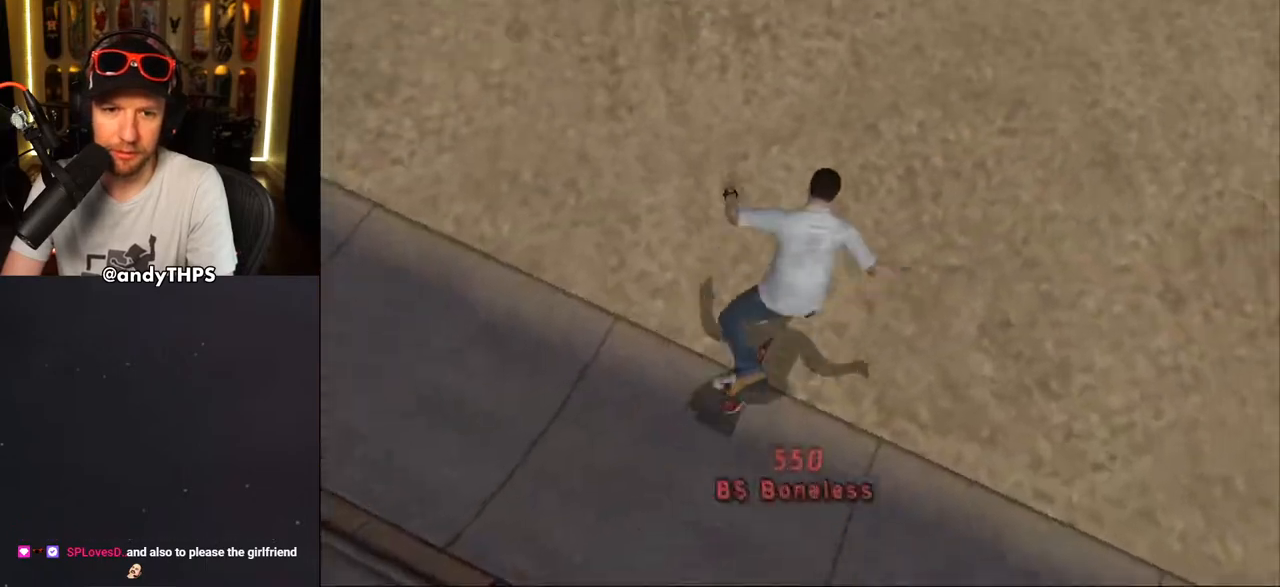
{"buttons": ["CROSS", "R1"], "left_stick": "center", "right_stick": "center", "events": [[167, "L1", "up"], [183, "DPAD_RIGHT", "down"], [283, "DPAD_RIGHT", "up"], [300, "R1", "down"], [317, "DPAD_DOWN", "up"]]}
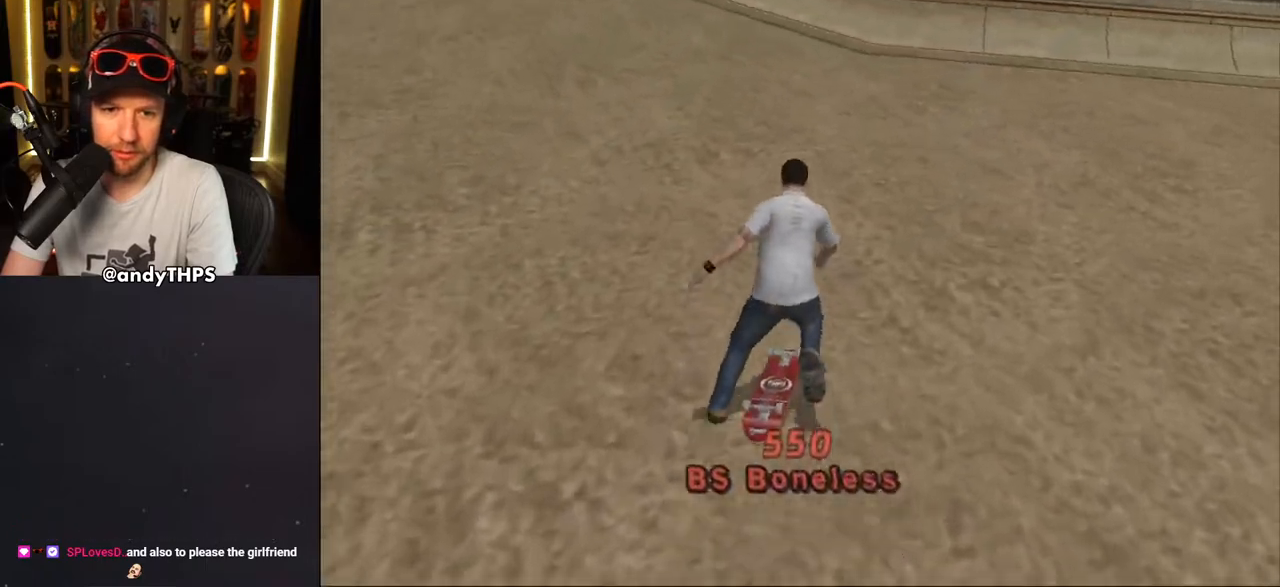
{"buttons": ["CROSS"], "left_stick": "center", "right_stick": "center", "events": [[33, "R1", "up"], [133, "R1", "down"], [250, "R1", "up"], [317, "R1", "down"], [433, "R1", "up"]]}